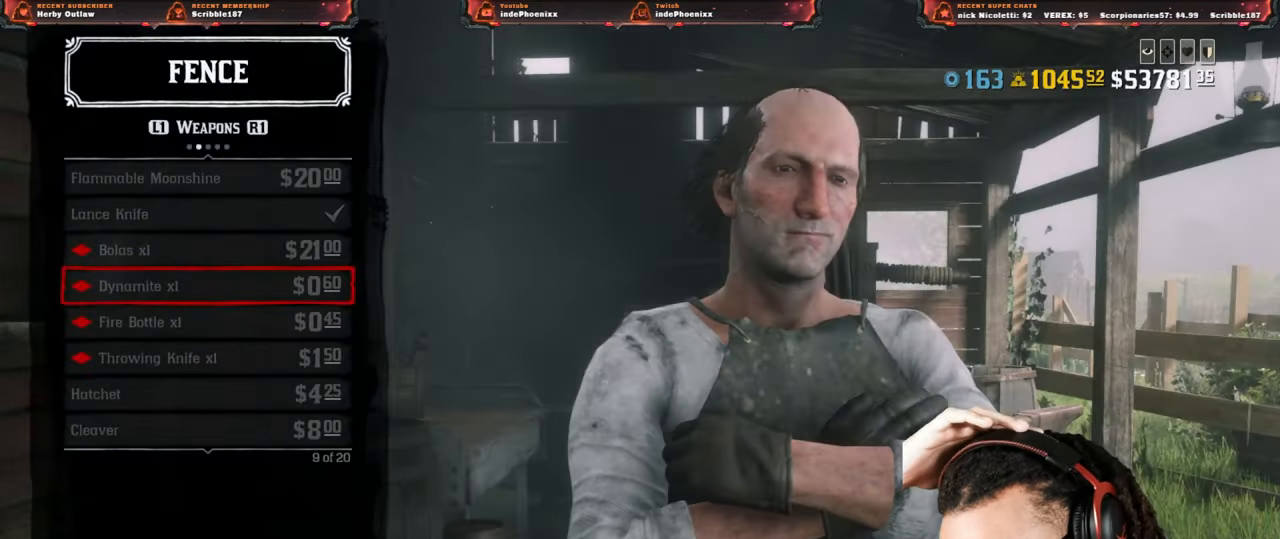
Gameplay with a controller (PlayStation layout); each line is a JSON object with the inputs held at the frame after it. "events" lists button and stick changes between this image and that frame as [ms after this image, input, new state], when the widget could be followed in between.
{"buttons": ["CIRCLE"], "left_stick": "center", "right_stick": "center", "events": [[483, "CIRCLE", "down"]]}
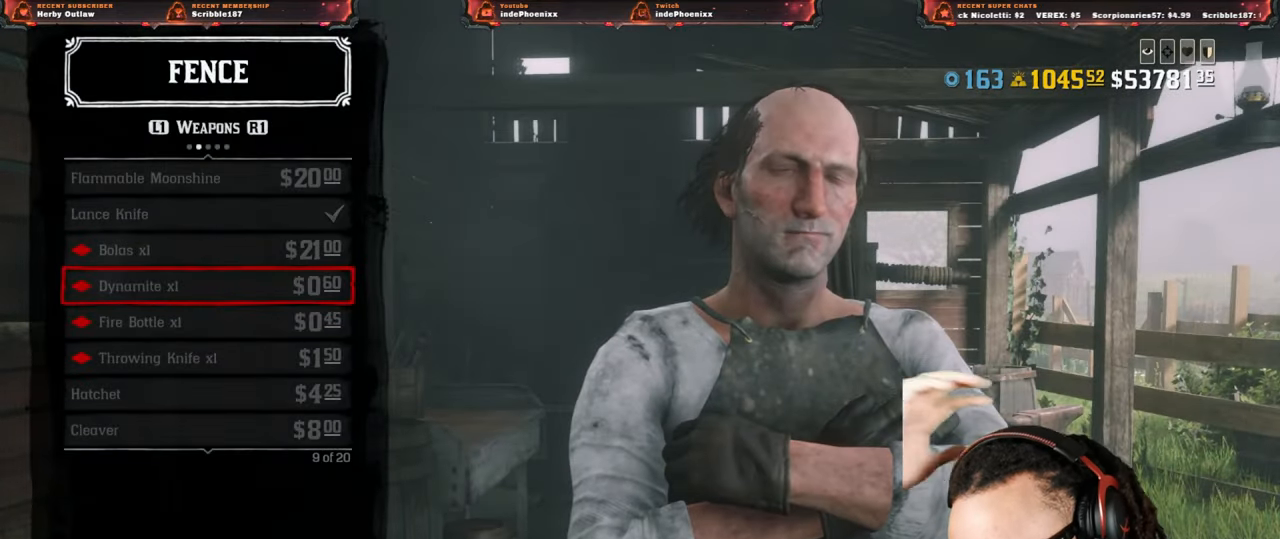
{"buttons": [], "left_stick": "center", "right_stick": "center", "events": [[33, "CIRCLE", "up"], [117, "CIRCLE", "down"], [183, "CIRCLE", "up"]]}
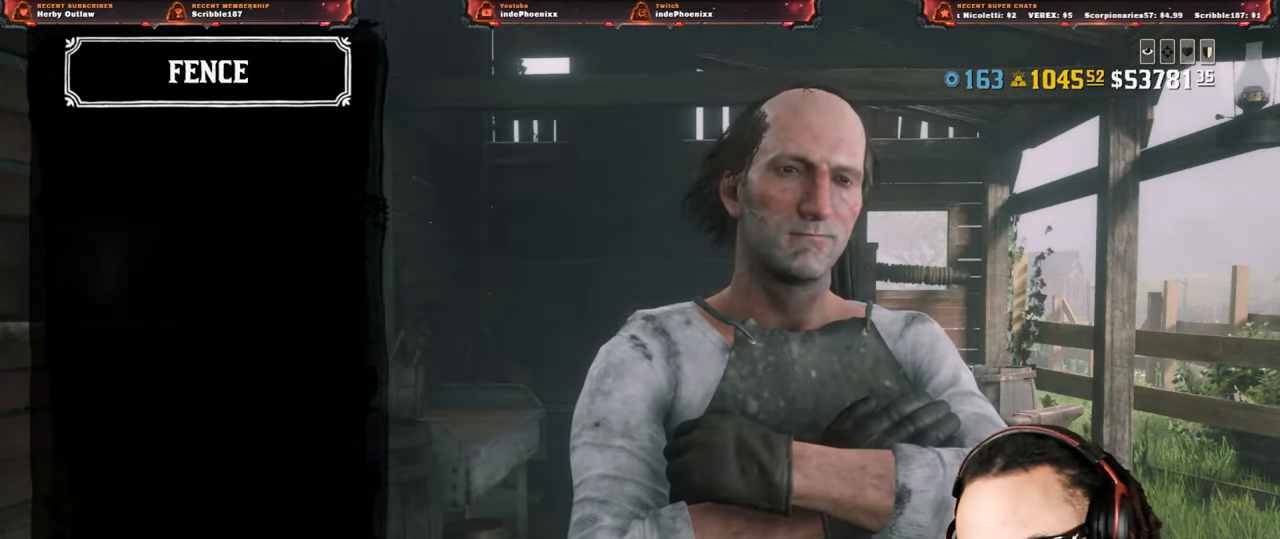
{"buttons": [], "left_stick": "right", "right_stick": "center", "events": [[467, "left_stick", "right"]]}
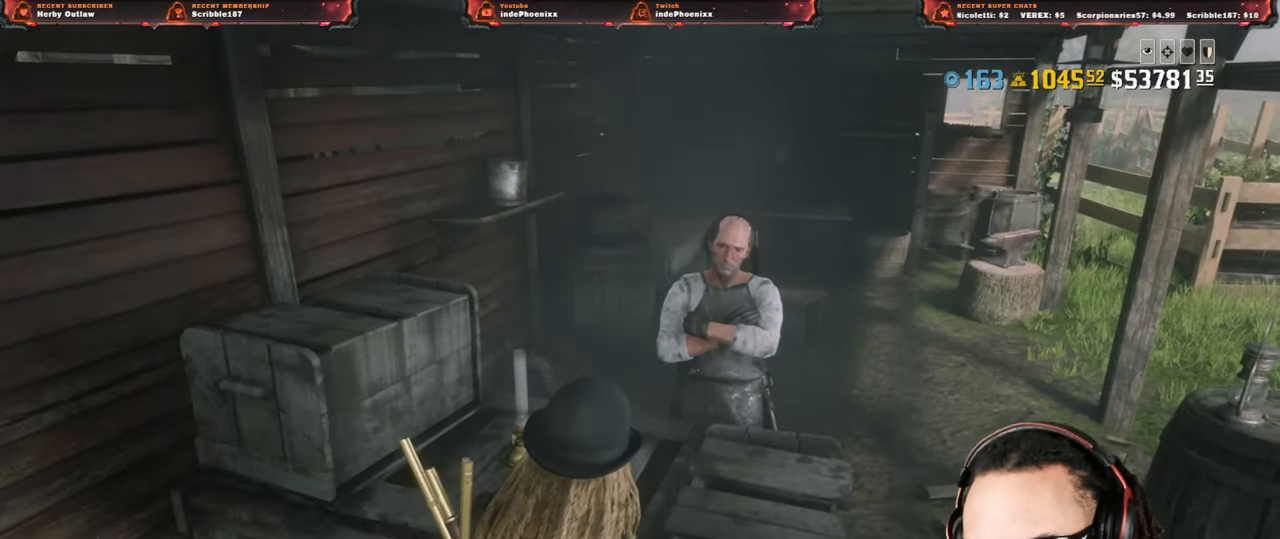
{"buttons": [], "left_stick": "up-right", "right_stick": "right", "events": [[33, "right_stick", "right"], [83, "L3", "down"], [200, "L3", "up"], [500, "left_stick", "up-right"]]}
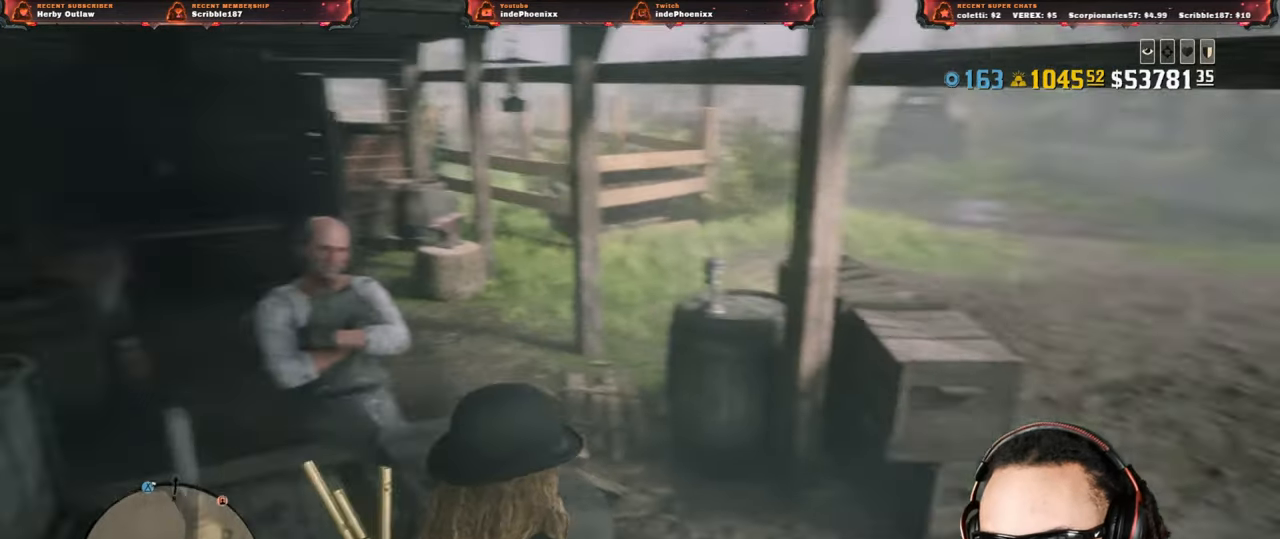
{"buttons": [], "left_stick": "up-right", "right_stick": "center", "events": [[83, "right_stick", "center"], [150, "L3", "down"], [300, "L3", "up"]]}
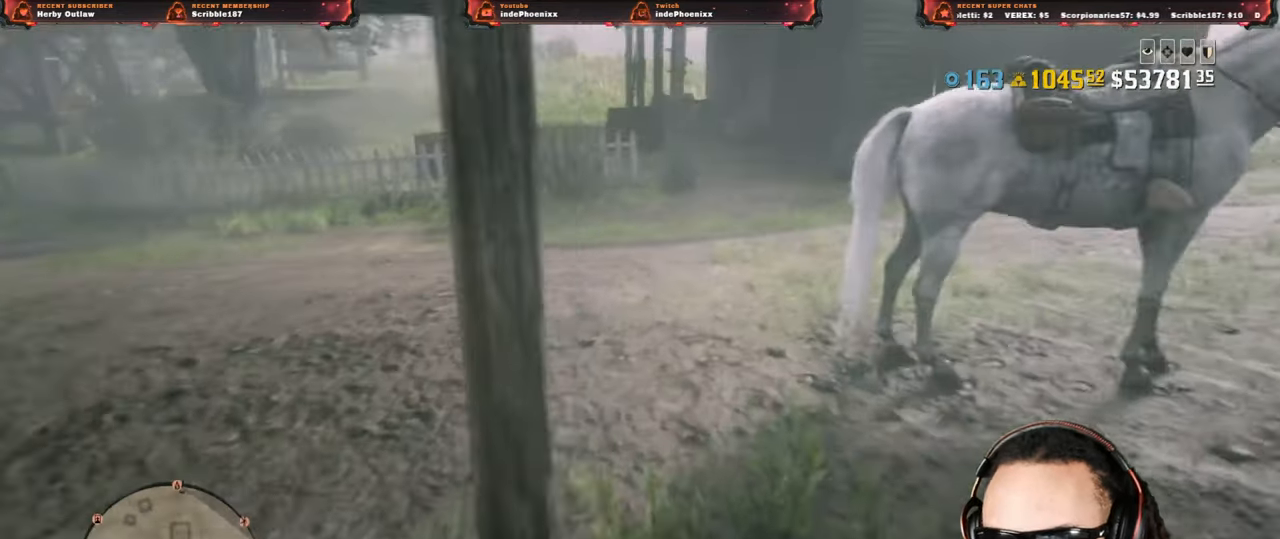
{"buttons": [], "left_stick": "center", "right_stick": "center", "events": [[217, "right_stick", "left"], [317, "TRIANGLE", "down"], [417, "TRIANGLE", "up"], [450, "right_stick", "center"], [500, "left_stick", "center"]]}
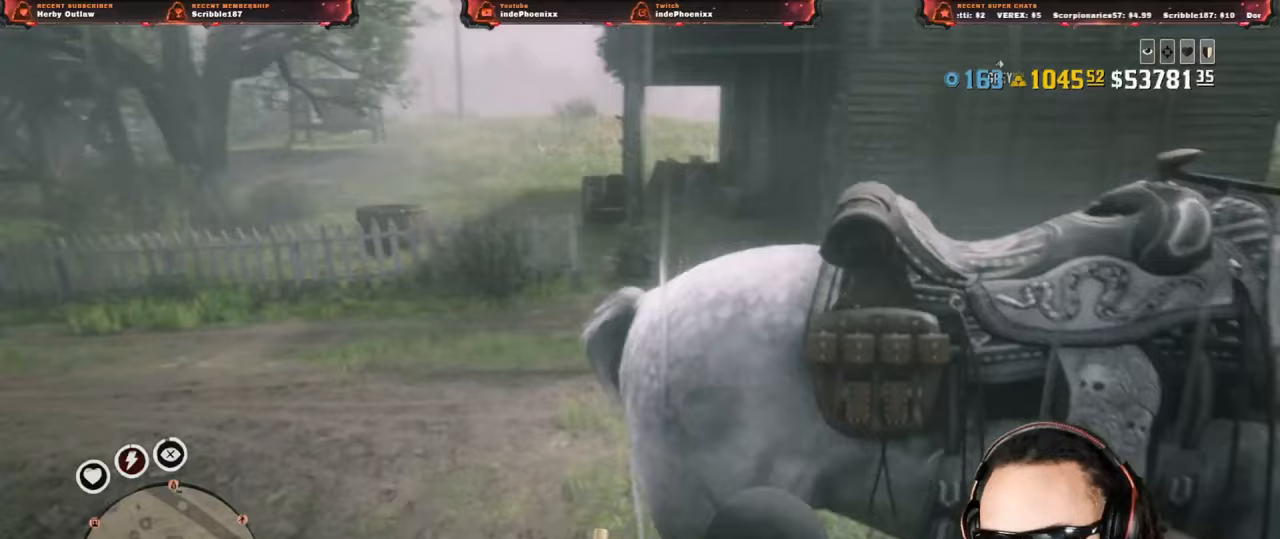
{"buttons": [], "left_stick": "center", "right_stick": "center", "events": [[217, "right_stick", "left"], [417, "right_stick", "center"]]}
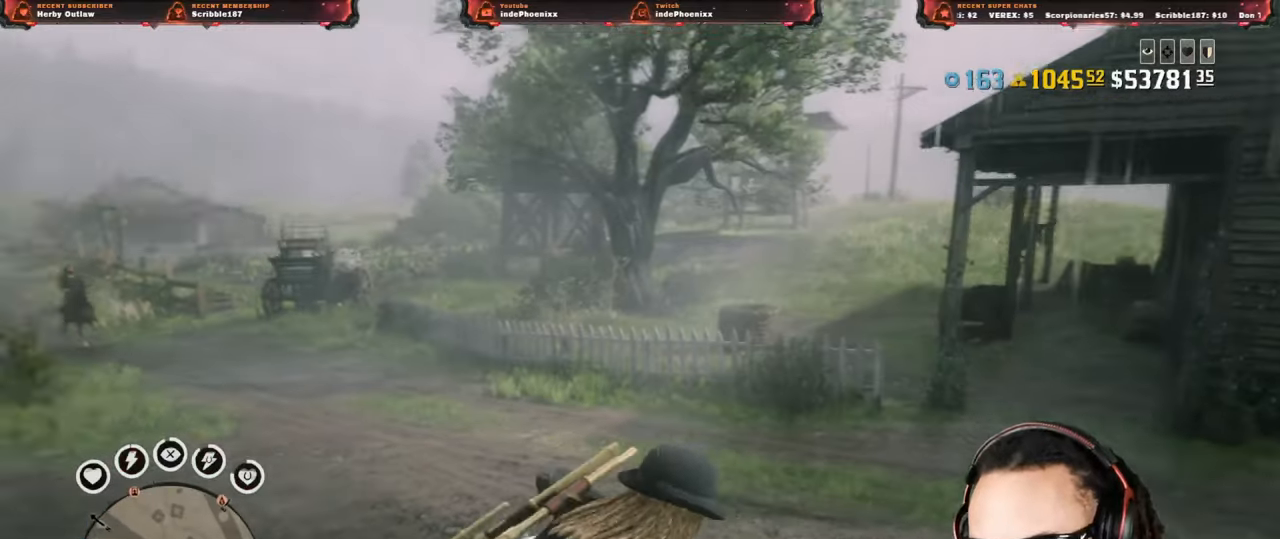
{"buttons": [], "left_stick": "up", "right_stick": "center", "events": [[17, "left_stick", "up"], [183, "CROSS", "down"], [250, "CROSS", "up"], [317, "CROSS", "down"], [383, "CROSS", "up"], [433, "CROSS", "down"], [500, "CROSS", "up"]]}
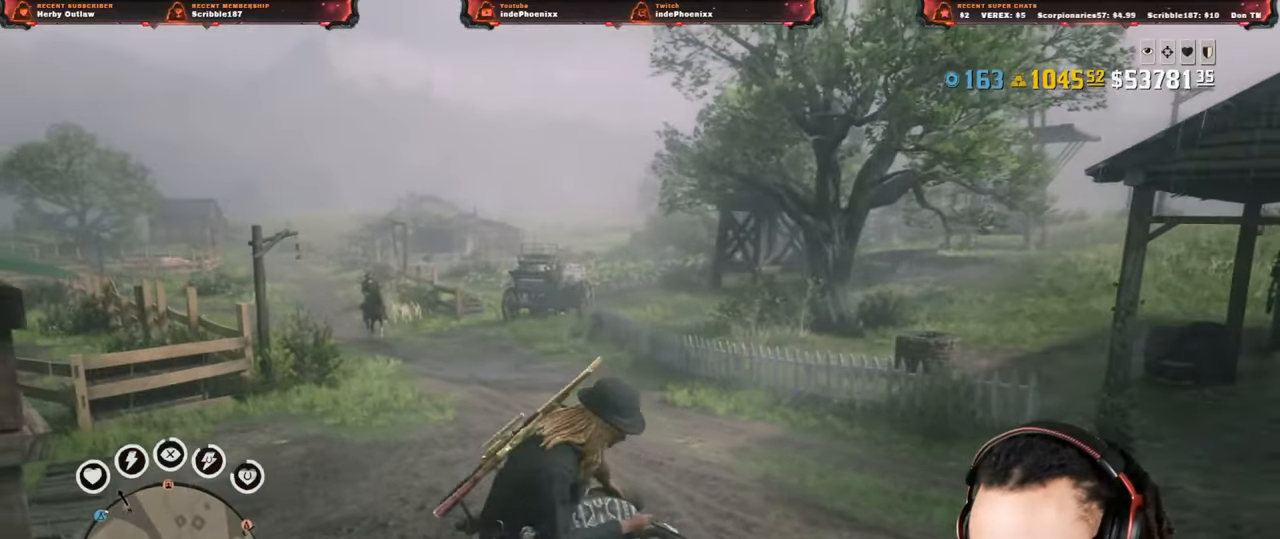
{"buttons": ["CROSS"], "left_stick": "up", "right_stick": "center", "events": [[67, "CROSS", "down"], [133, "CROSS", "up"], [200, "CROSS", "down"], [283, "CROSS", "up"], [317, "CROSS", "down"], [367, "CROSS", "up"], [450, "CROSS", "down"]]}
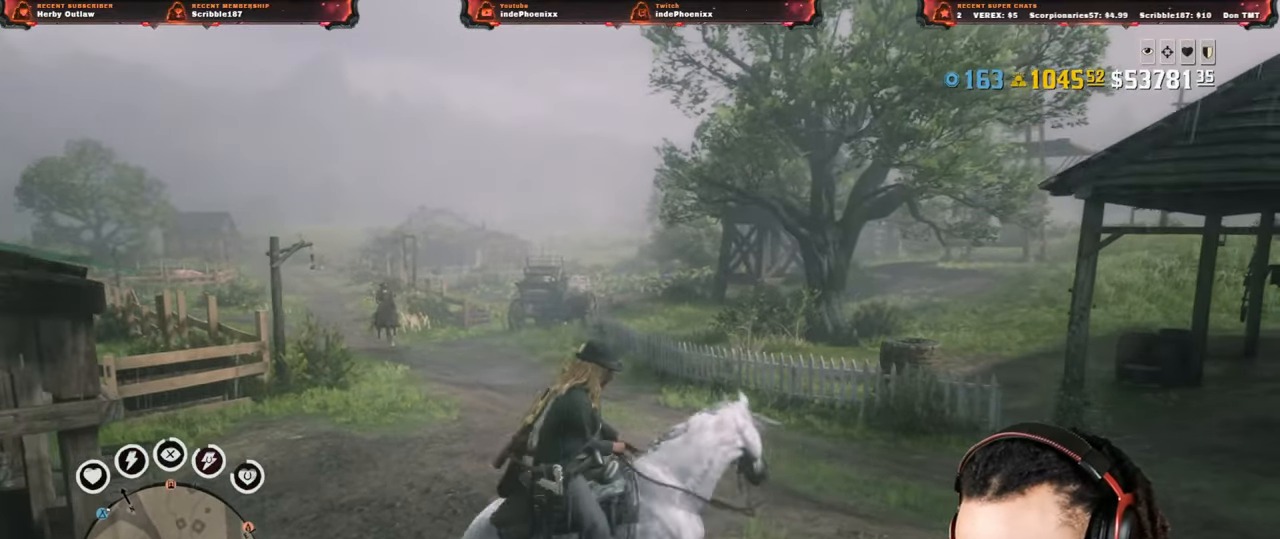
{"buttons": ["CROSS"], "left_stick": "up-left", "right_stick": "center", "events": [[17, "CROSS", "up"], [83, "CROSS", "down"], [133, "CROSS", "up"], [217, "CROSS", "down"], [300, "CROSS", "up"], [317, "CROSS", "down"], [317, "left_stick", "up-left"], [367, "CROSS", "up"], [450, "CROSS", "down"]]}
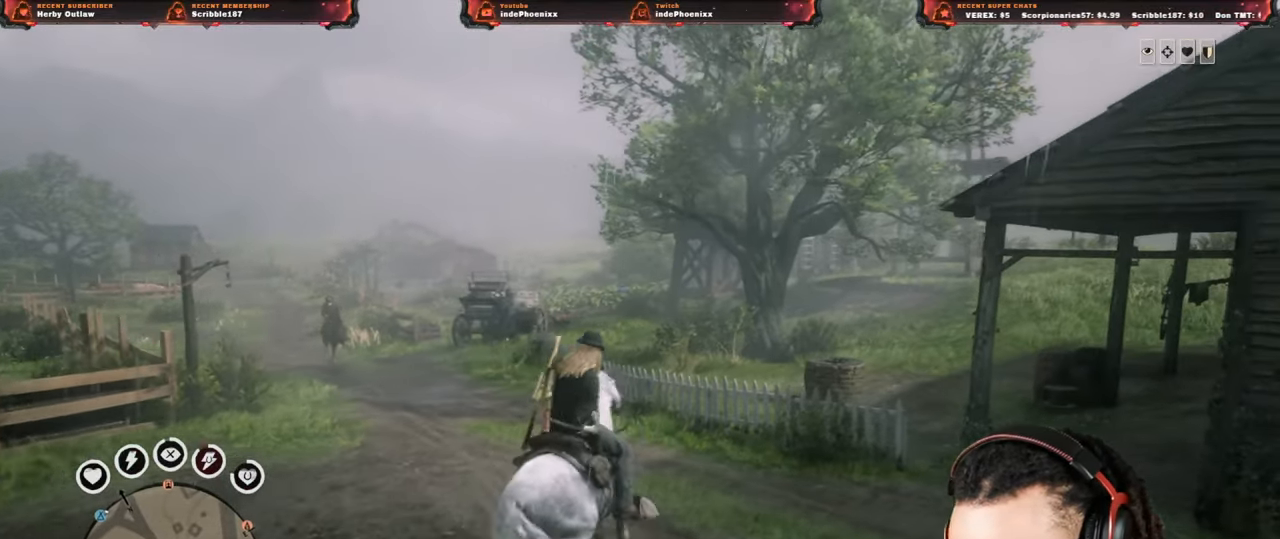
{"buttons": [], "left_stick": "up-left", "right_stick": "center", "events": [[33, "CROSS", "up"], [117, "CROSS", "down"], [183, "CROSS", "up"], [233, "CROSS", "down"], [300, "CROSS", "up"], [367, "CROSS", "down"], [450, "CROSS", "up"]]}
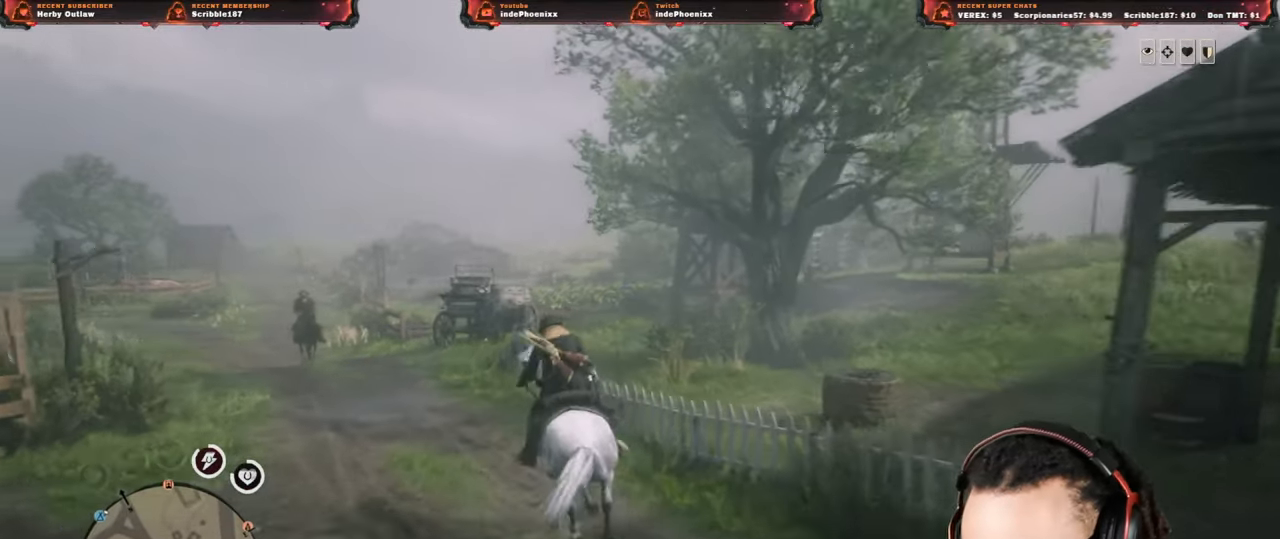
{"buttons": [], "left_stick": "left", "right_stick": "center", "events": [[17, "CROSS", "down"], [67, "CROSS", "up"], [150, "CROSS", "down"], [217, "CROSS", "up"], [283, "CROSS", "down"], [333, "CROSS", "up"], [383, "CROSS", "down"], [450, "left_stick", "left"], [467, "CROSS", "up"]]}
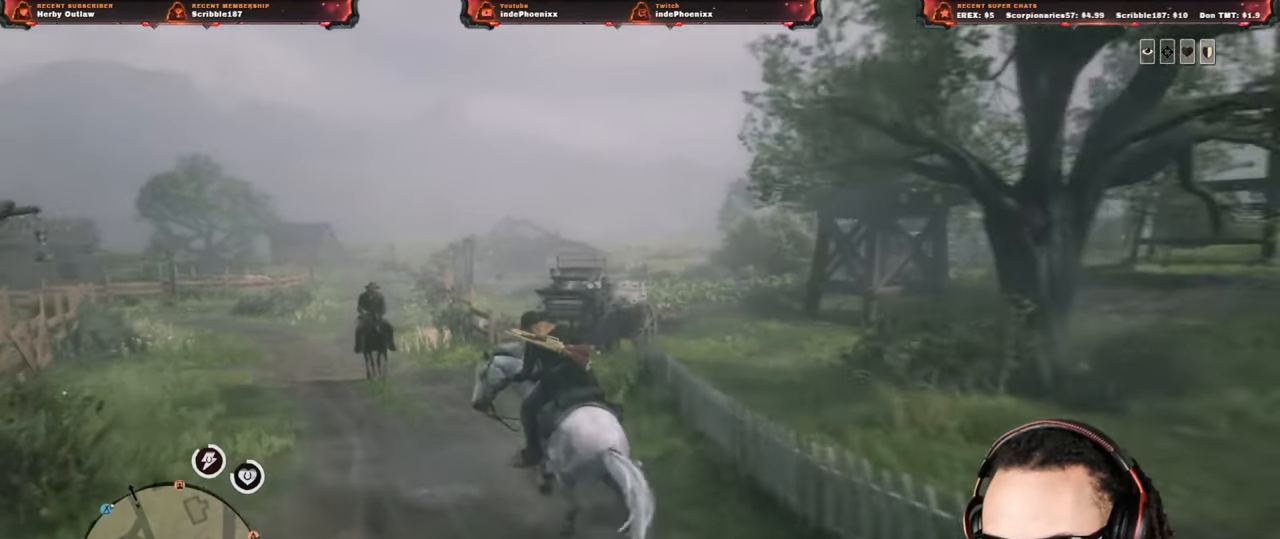
{"buttons": [], "left_stick": "up", "right_stick": "center", "events": [[217, "left_stick", "up-left"], [283, "CROSS", "down"], [350, "CROSS", "up"], [417, "CROSS", "down"], [417, "left_stick", "up"], [483, "CROSS", "up"]]}
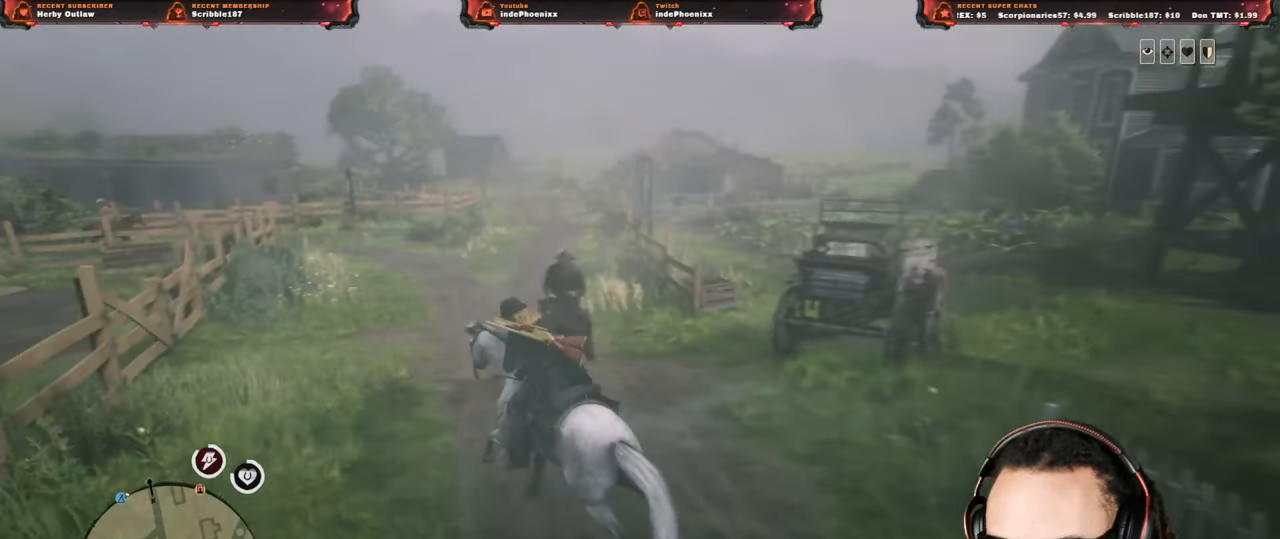
{"buttons": ["CROSS"], "left_stick": "up", "right_stick": "center", "events": [[33, "CROSS", "down"], [100, "CROSS", "up"], [167, "CROSS", "down"], [233, "CROSS", "up"], [300, "CROSS", "down"], [383, "CROSS", "up"], [450, "CROSS", "down"]]}
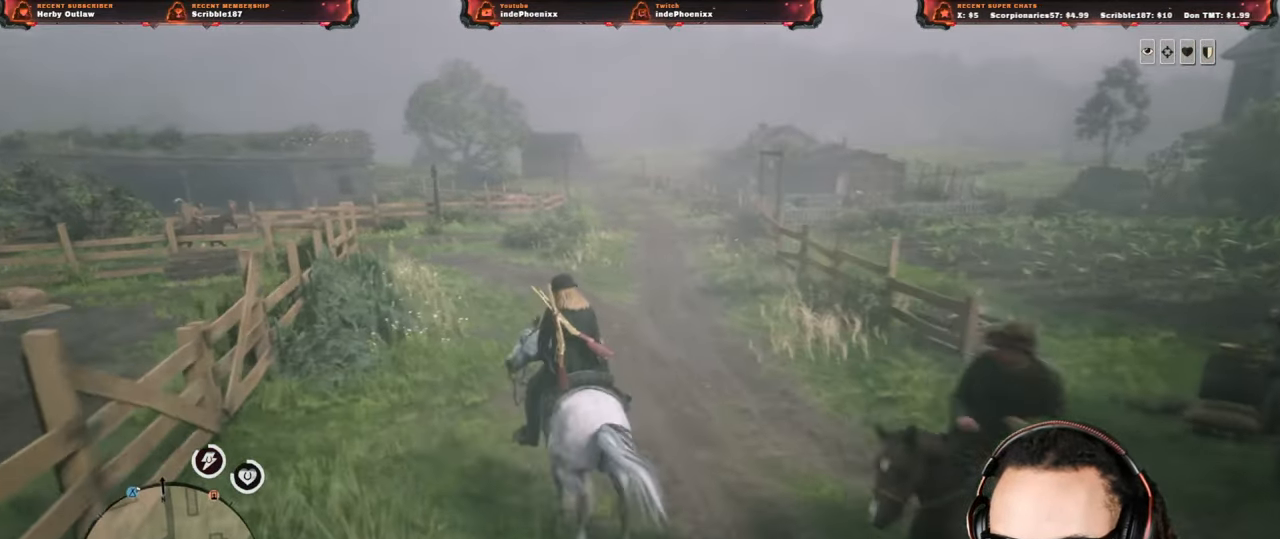
{"buttons": [], "left_stick": "up", "right_stick": "center", "events": [[33, "CROSS", "up"], [83, "CROSS", "down"], [150, "CROSS", "up"], [217, "CROSS", "down"], [283, "CROSS", "up"], [367, "CROSS", "down"], [433, "CROSS", "up"]]}
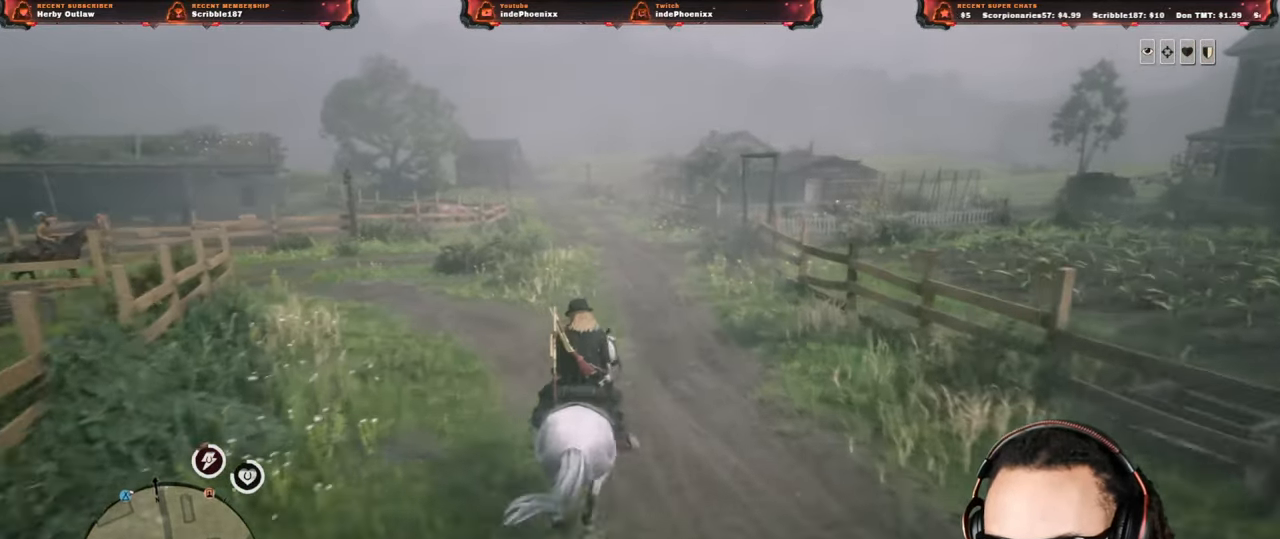
{"buttons": [], "left_stick": "up", "right_stick": "center", "events": [[17, "CROSS", "down"], [83, "CROSS", "up"], [150, "CROSS", "down"], [217, "CROSS", "up"], [283, "CROSS", "down"], [367, "CROSS", "up"], [433, "CROSS", "down"], [500, "CROSS", "up"]]}
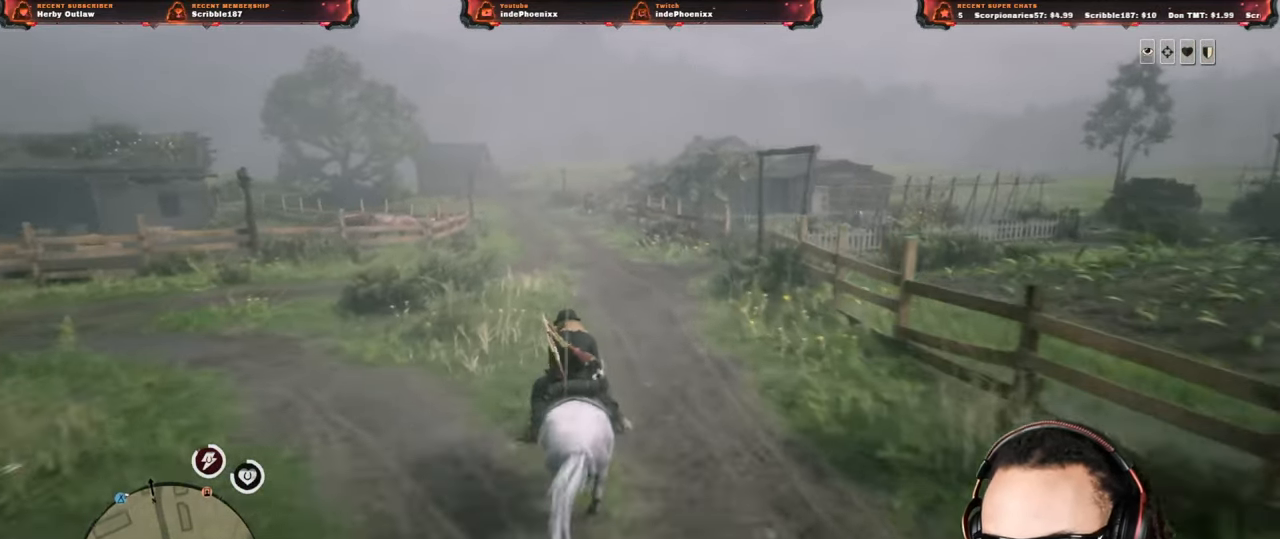
{"buttons": ["CROSS"], "left_stick": "center", "right_stick": "center", "events": [[50, "left_stick", "center"], [67, "CROSS", "down"], [150, "CROSS", "up"], [217, "CROSS", "down"], [300, "CROSS", "up"], [317, "L3", "down"], [317, "left_stick", "up"], [367, "CROSS", "down"], [400, "L3", "up"], [400, "left_stick", "center"], [450, "CROSS", "up"], [500, "CROSS", "down"]]}
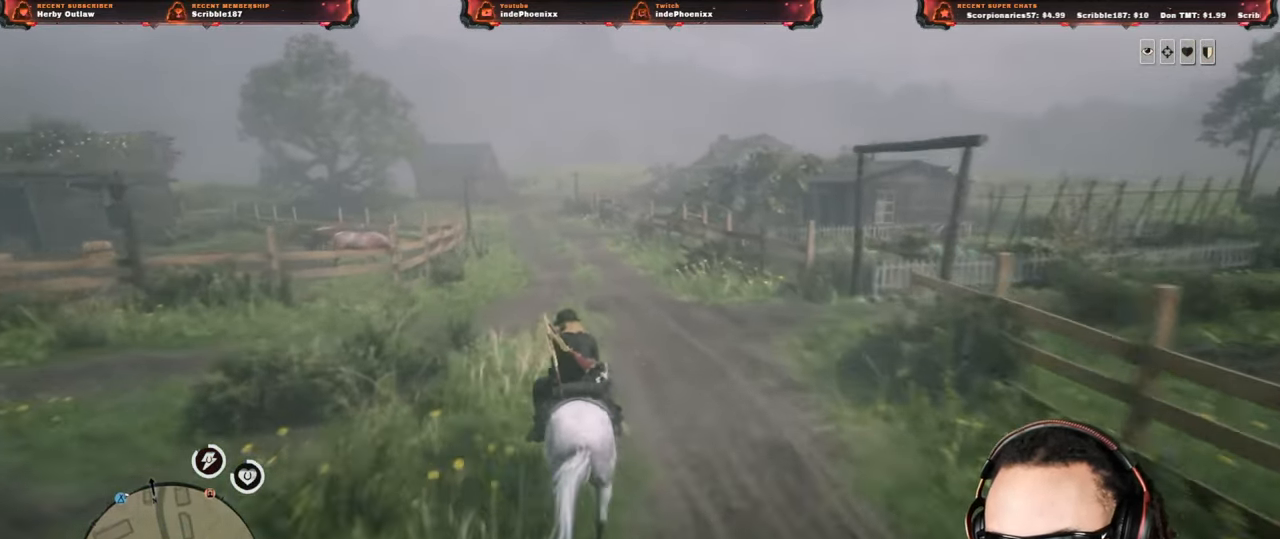
{"buttons": ["CROSS"], "left_stick": "center", "right_stick": "center", "events": [[100, "CROSS", "up"], [167, "CROSS", "down"], [250, "CROSS", "up"], [283, "SELECT", "down"], [300, "CROSS", "down"], [367, "SELECT", "up"], [400, "CROSS", "up"], [483, "CROSS", "down"]]}
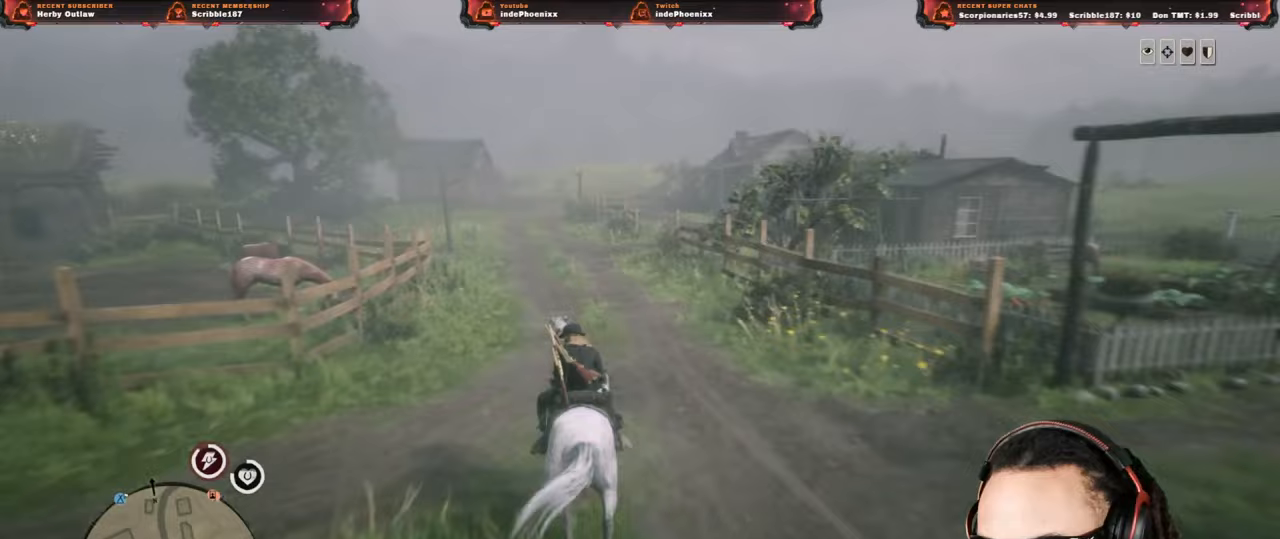
{"buttons": [], "left_stick": "center", "right_stick": "center", "events": [[100, "CROSS", "up"], [150, "CROSS", "down"], [200, "CROSS", "up"], [283, "CROSS", "down"], [367, "CROSS", "up"], [433, "CROSS", "down"], [467, "CROSS", "up"]]}
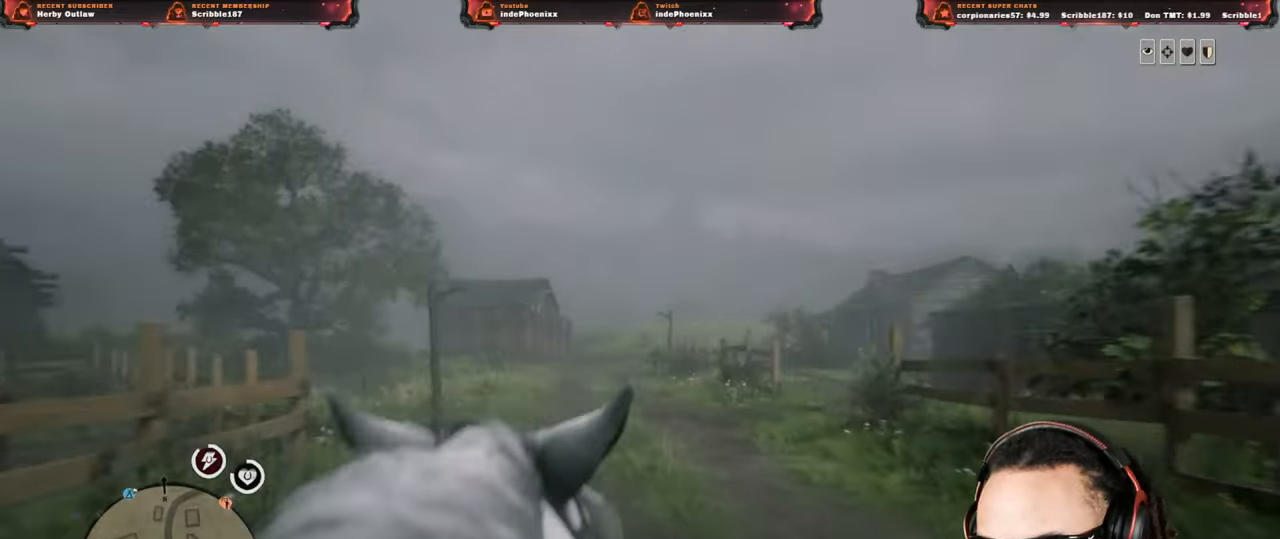
{"buttons": ["CROSS"], "left_stick": "center", "right_stick": "center", "events": [[50, "CROSS", "down"], [167, "CROSS", "up"], [333, "CROSS", "down"], [417, "CROSS", "up"], [450, "CROSS", "down"]]}
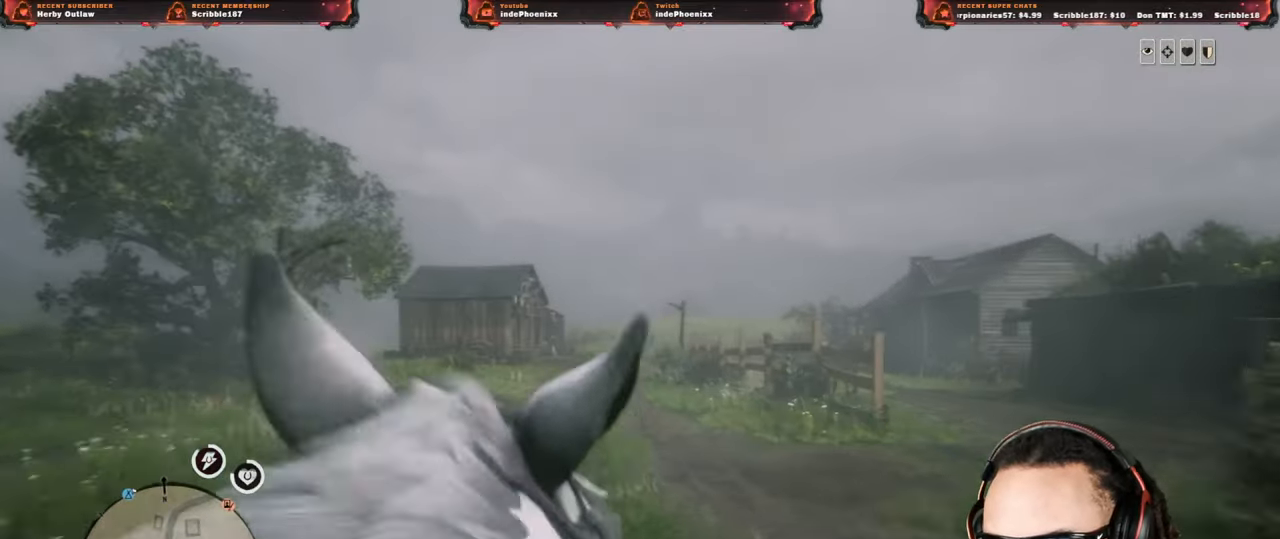
{"buttons": ["CROSS"], "left_stick": "center", "right_stick": "center", "events": [[17, "CROSS", "up"], [100, "CROSS", "down"], [167, "CROSS", "up"], [233, "CROSS", "down"], [317, "CROSS", "up"], [383, "CROSS", "down"], [450, "CROSS", "up"], [500, "CROSS", "down"]]}
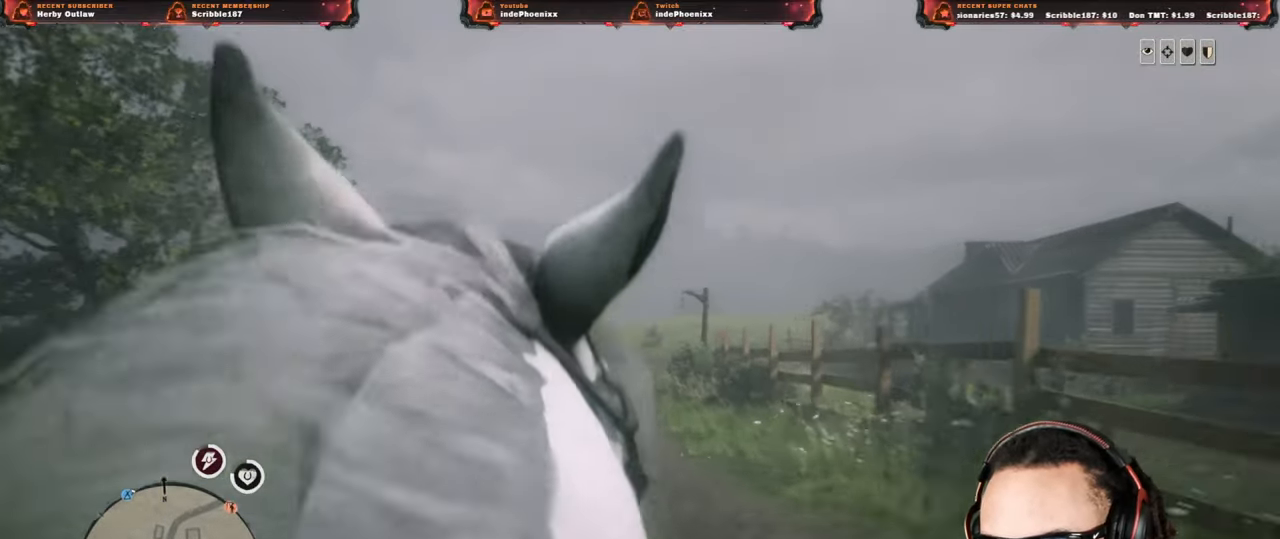
{"buttons": [], "left_stick": "center", "right_stick": "center", "events": [[200, "CROSS", "up"]]}
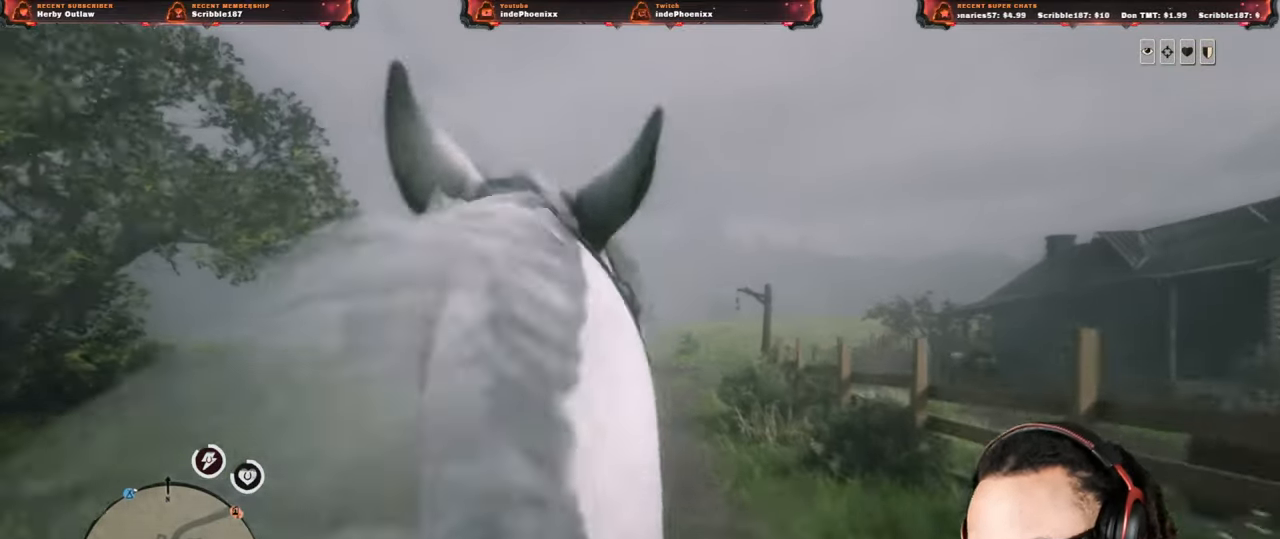
{"buttons": [], "left_stick": "up", "right_stick": "center", "events": [[150, "left_stick", "up-right"], [283, "left_stick", "up"]]}
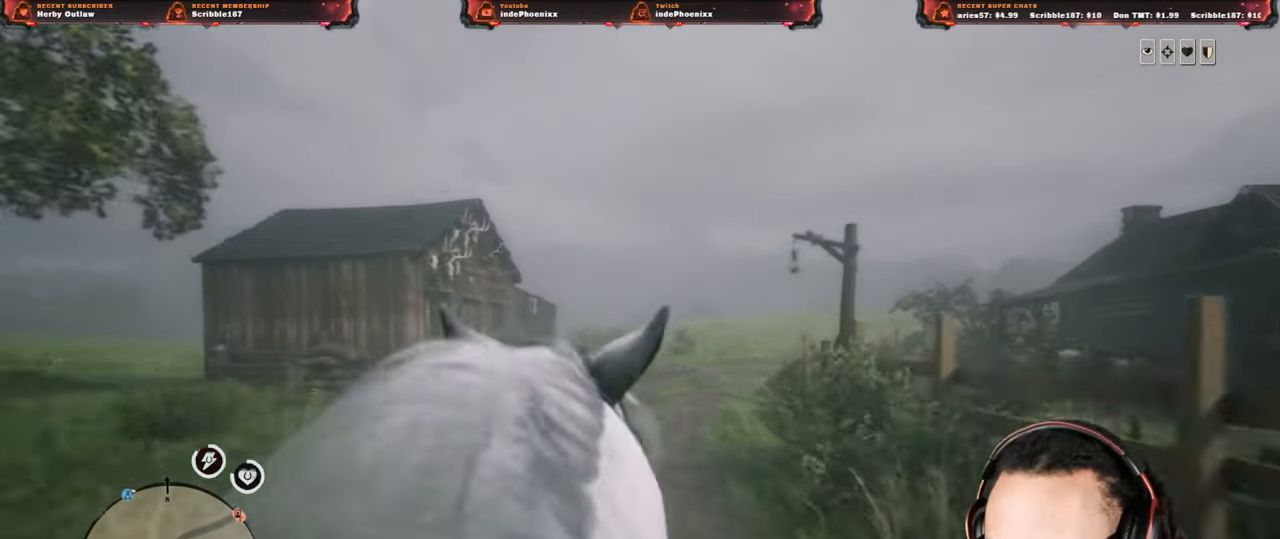
{"buttons": [], "left_stick": "up", "right_stick": "center", "events": []}
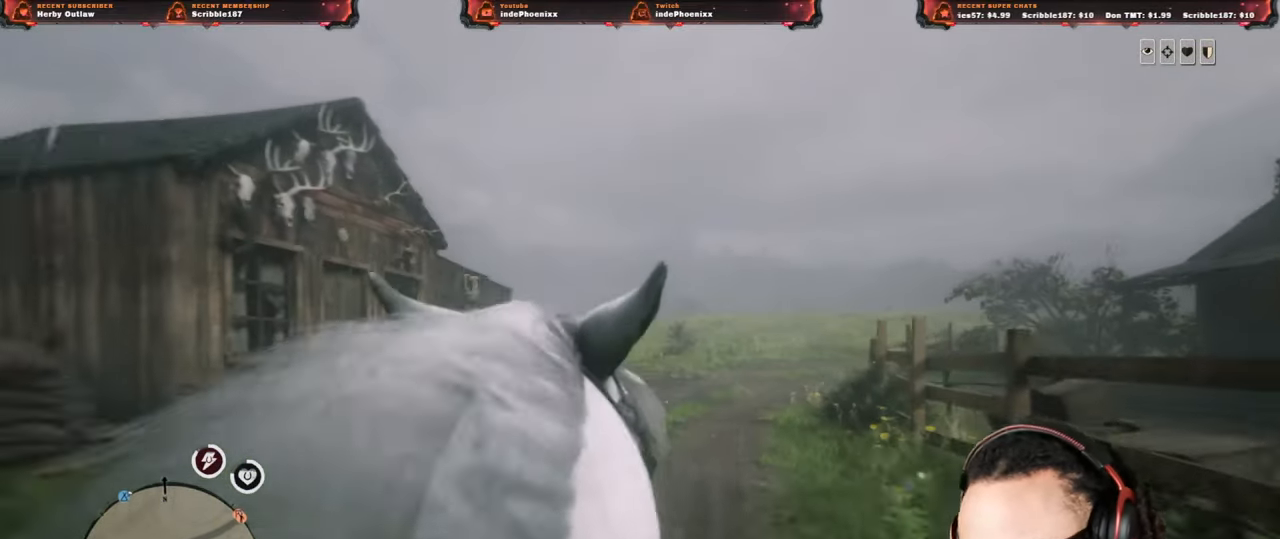
{"buttons": [], "left_stick": "up", "right_stick": "center", "events": []}
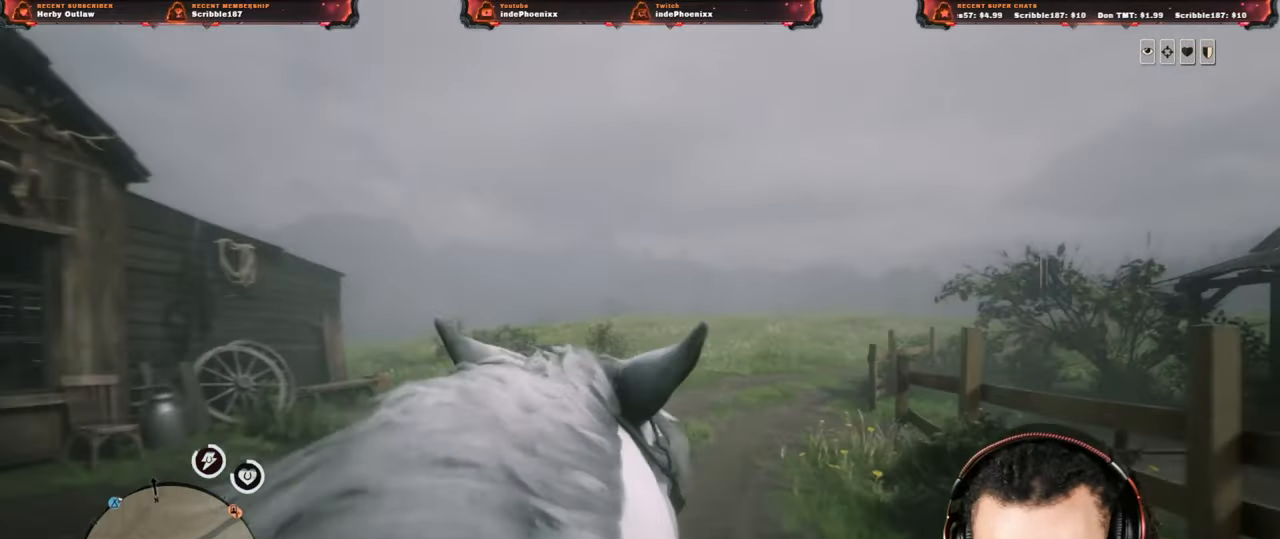
{"buttons": [], "left_stick": "up", "right_stick": "center", "events": [[150, "CROSS", "down"], [217, "CROSS", "up"], [300, "CROSS", "down"], [350, "CROSS", "up"], [417, "CROSS", "down"], [467, "CROSS", "up"]]}
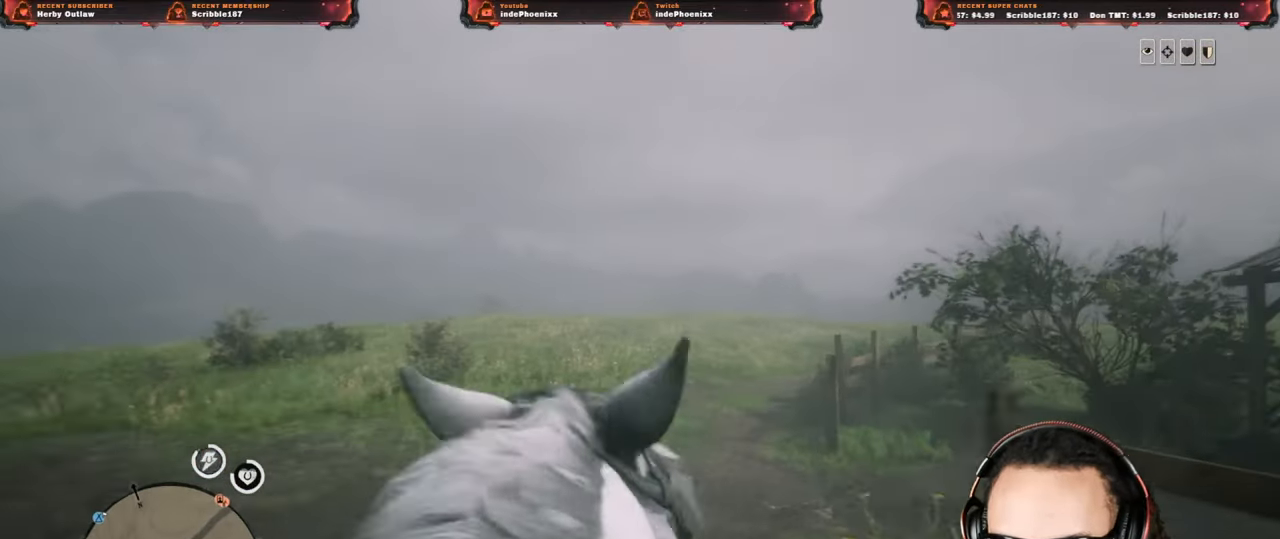
{"buttons": [], "left_stick": "up", "right_stick": "center", "events": [[33, "CROSS", "down"], [100, "CROSS", "up"], [167, "CROSS", "down"], [283, "CROSS", "up"], [333, "CROSS", "down"], [400, "CROSS", "up"], [433, "CROSS", "down"], [500, "CROSS", "up"]]}
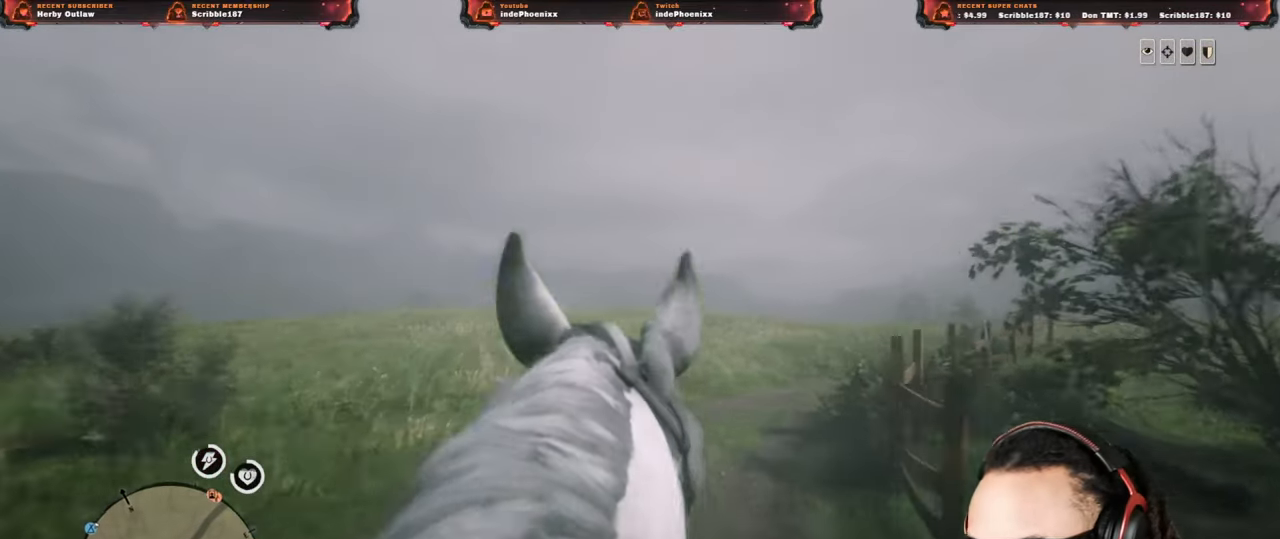
{"buttons": ["CROSS"], "left_stick": "up", "right_stick": "center", "events": [[67, "CROSS", "down"], [133, "CROSS", "up"], [200, "CROSS", "down"], [267, "CROSS", "up"], [333, "CROSS", "down"], [367, "CROSS", "up"], [450, "CROSS", "down"]]}
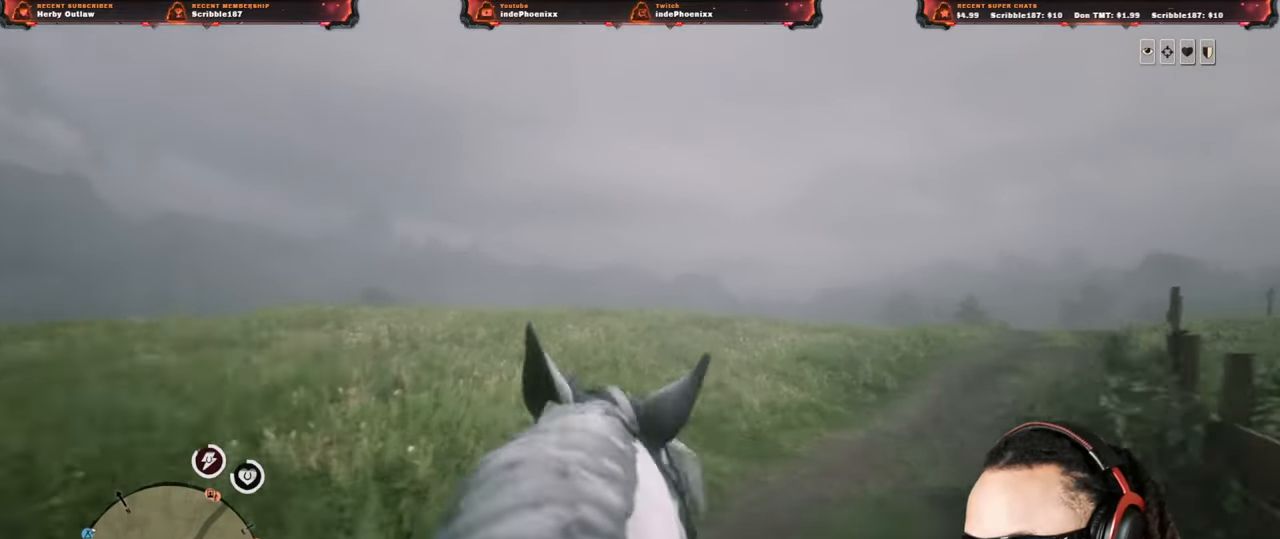
{"buttons": ["CROSS"], "left_stick": "center", "right_stick": "center", "events": [[33, "CROSS", "up"], [83, "CROSS", "down"], [133, "CROSS", "up"], [217, "CROSS", "down"], [283, "CROSS", "up"], [333, "left_stick", "center"], [350, "CROSS", "down"], [400, "CROSS", "up"], [483, "CROSS", "down"]]}